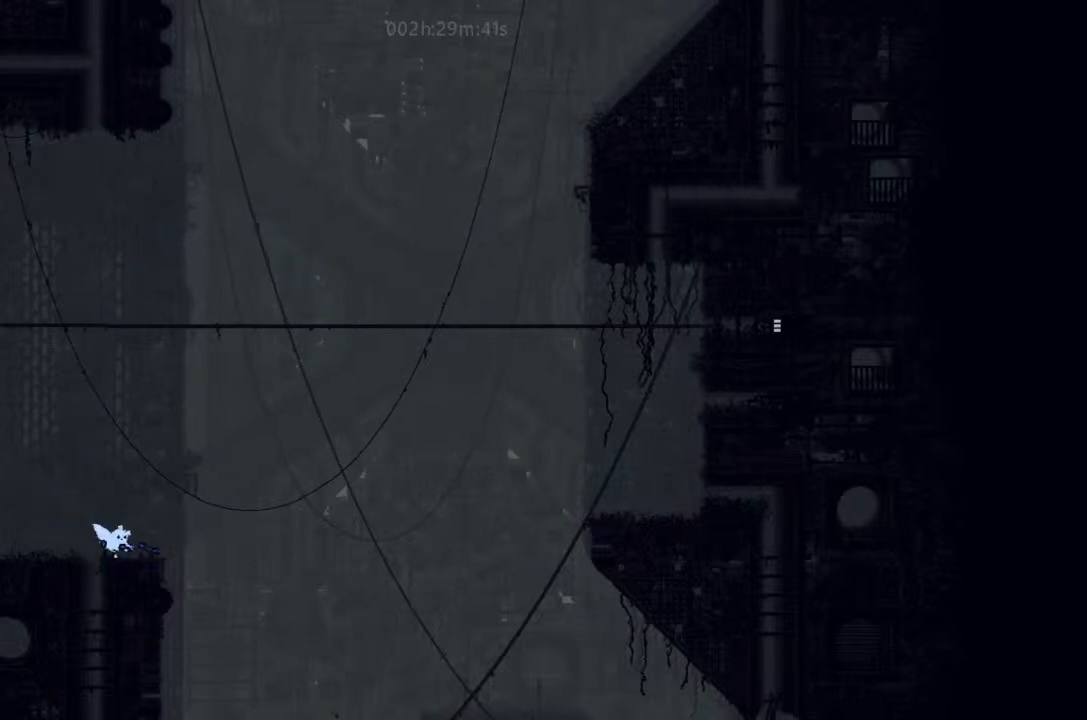
Gameplay with keyboard and mouse; each line is a JSON object with the keys held at the frame after it. "events" lists presses ("down") and releases ("up") of "down", "g", "j", "left", "right", "t" and "up" between this image and that frame as [ms after this image, input, new state], when the widget could be followed in between. No other keys are recorded. Mouse buttons are not recorded. Not read: mouse_move.
{"keys": ["down", "g"], "events": [[200, "right", "down"], [366, "down", "down"], [366, "right", "up"], [466, "g", "down"]]}
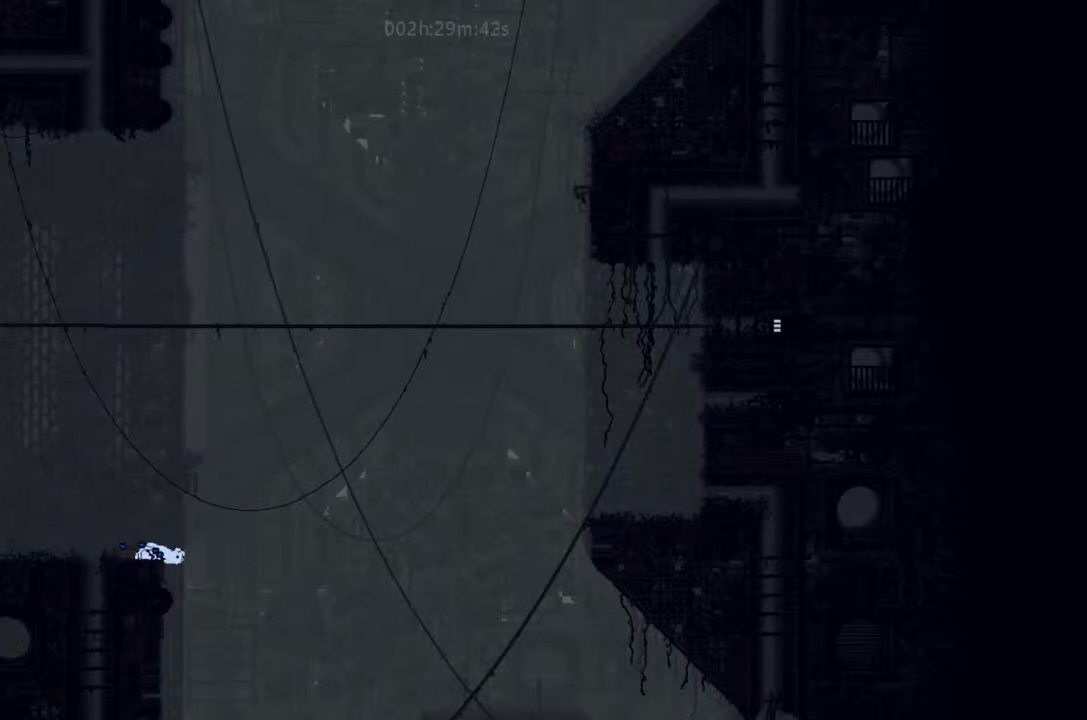
{"keys": ["left"], "events": [[66, "down", "up"], [133, "g", "up"], [133, "left", "down"], [133, "up", "down"], [300, "up", "up"]]}
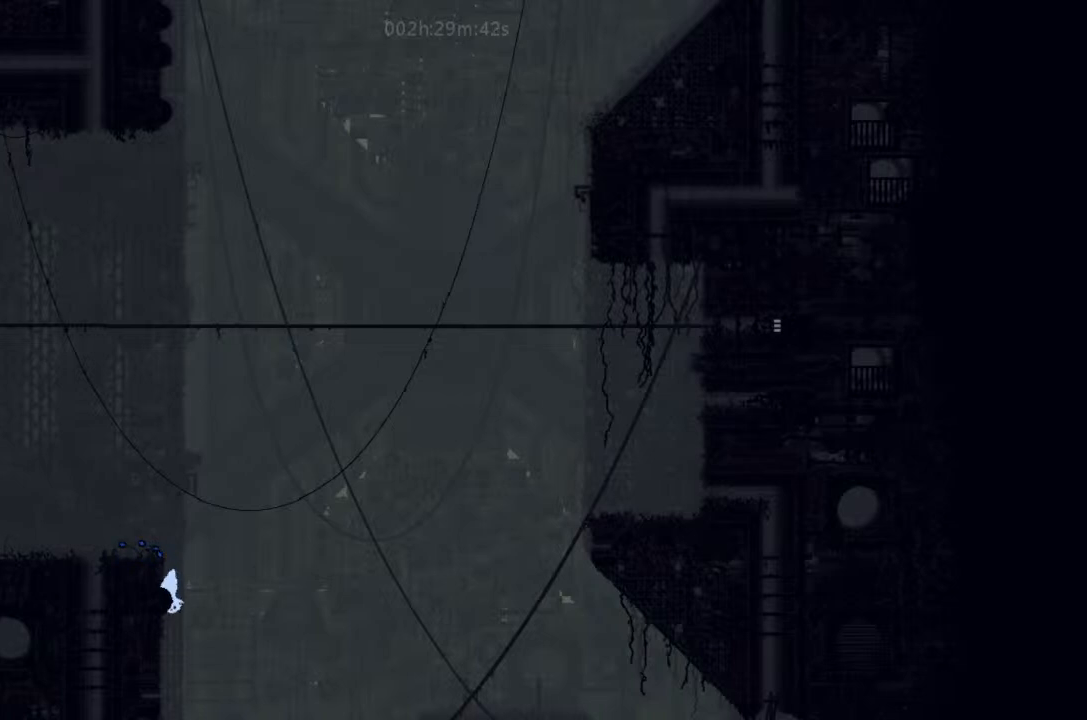
{"keys": [], "events": [[66, "up", "down"], [233, "up", "up"], [300, "left", "up"]]}
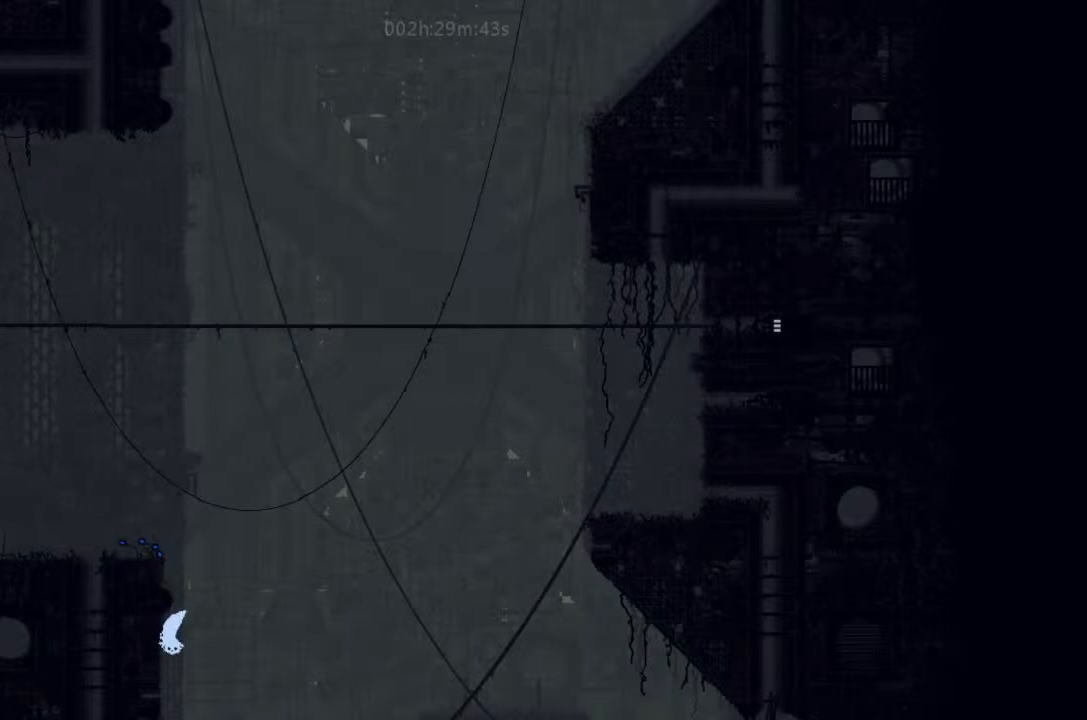
{"keys": ["left"], "events": [[266, "left", "down"]]}
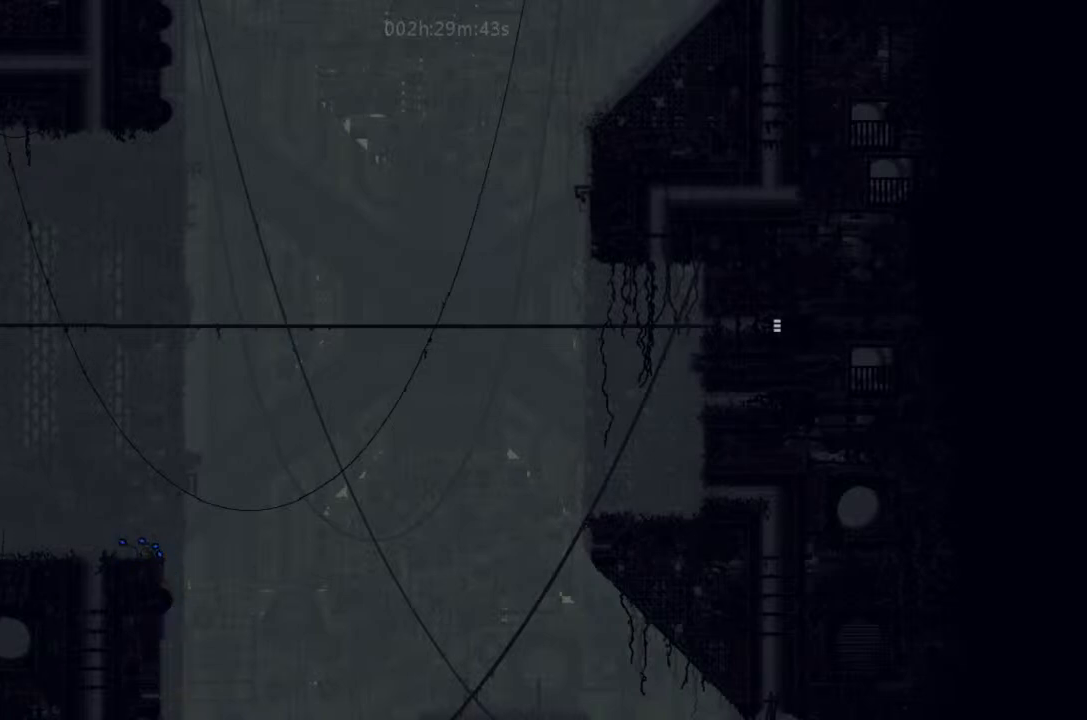
{"keys": ["j", "up"], "events": [[33, "up", "down"], [200, "j", "down"], [366, "left", "up"]]}
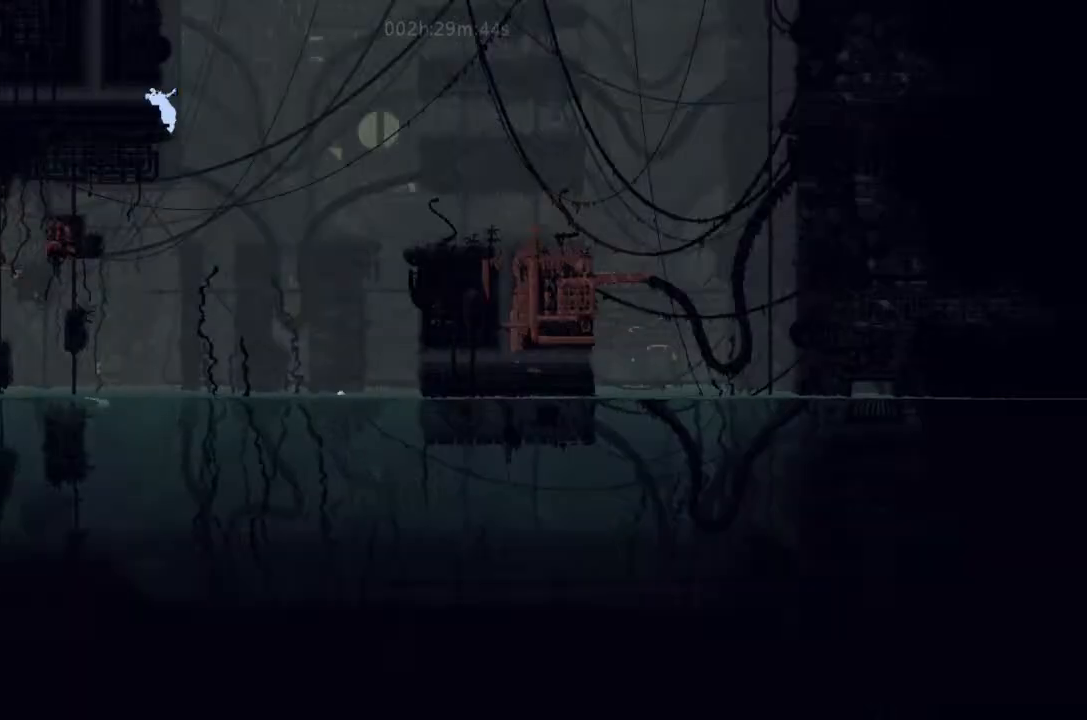
{"keys": ["right"], "events": [[66, "j", "up"], [66, "left", "down"], [66, "up", "up"], [133, "left", "up"], [466, "right", "down"]]}
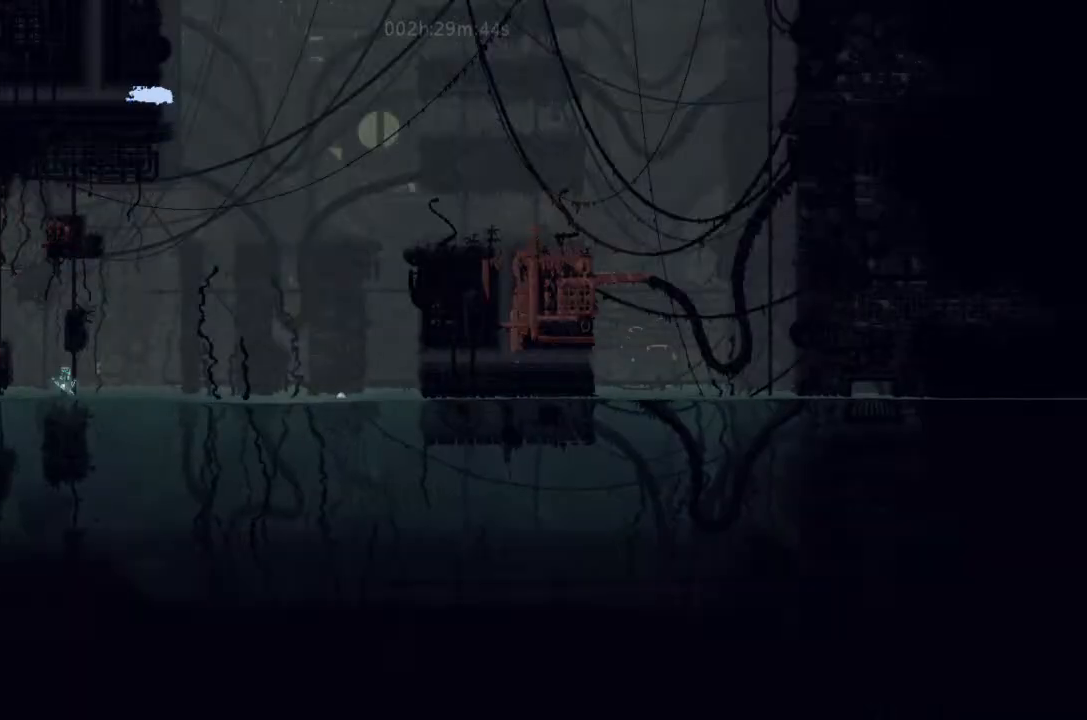
{"keys": ["left", "up"], "events": [[100, "right", "up"], [200, "down", "down"], [233, "g", "down"], [366, "down", "up"], [366, "left", "down"], [433, "g", "up"], [433, "up", "down"]]}
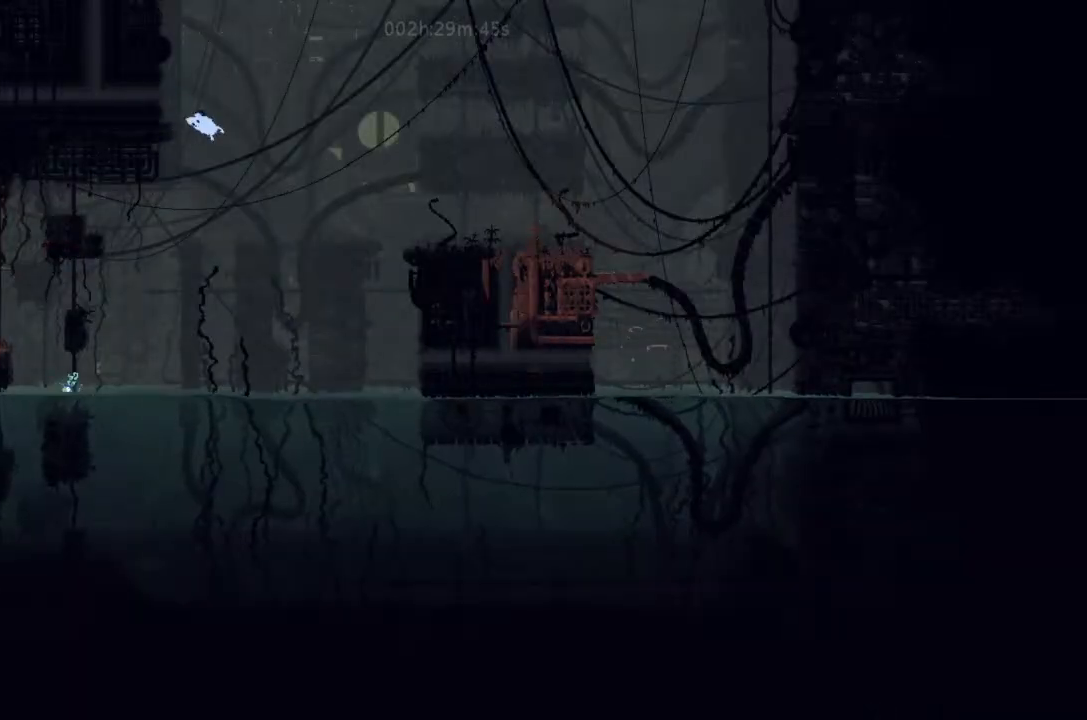
{"keys": ["up"], "events": [[233, "left", "up"], [233, "right", "down"], [466, "right", "up"]]}
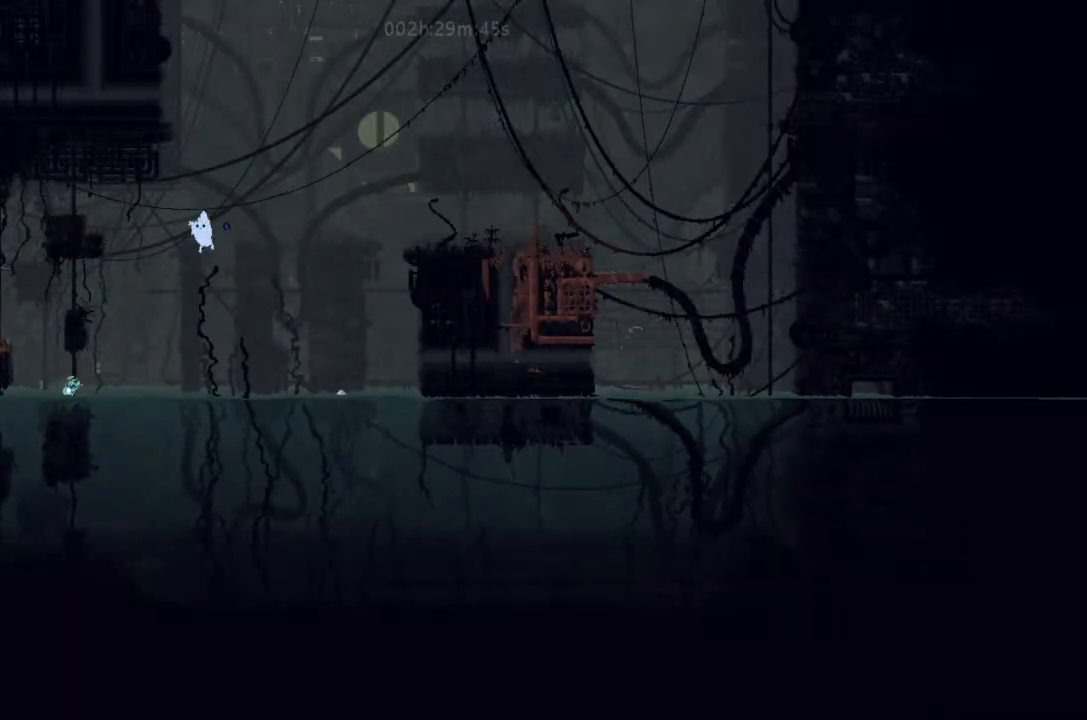
{"keys": ["left", "up"], "events": [[66, "right", "down"], [466, "left", "down"], [466, "right", "up"]]}
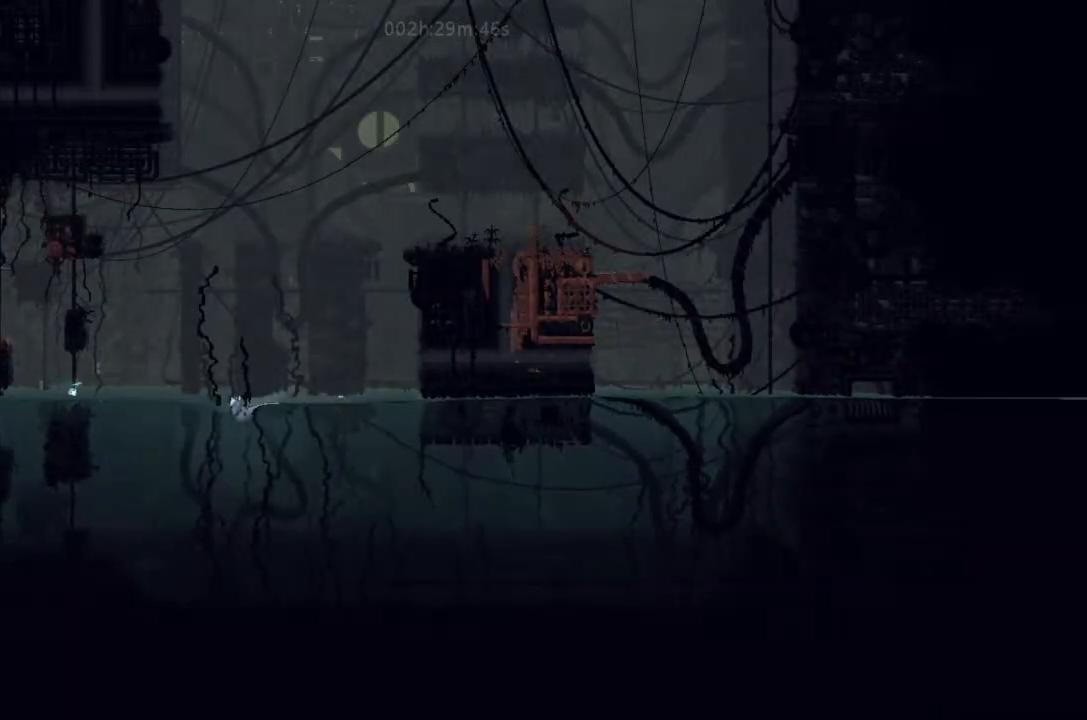
{"keys": ["up"], "events": [[100, "left", "up"]]}
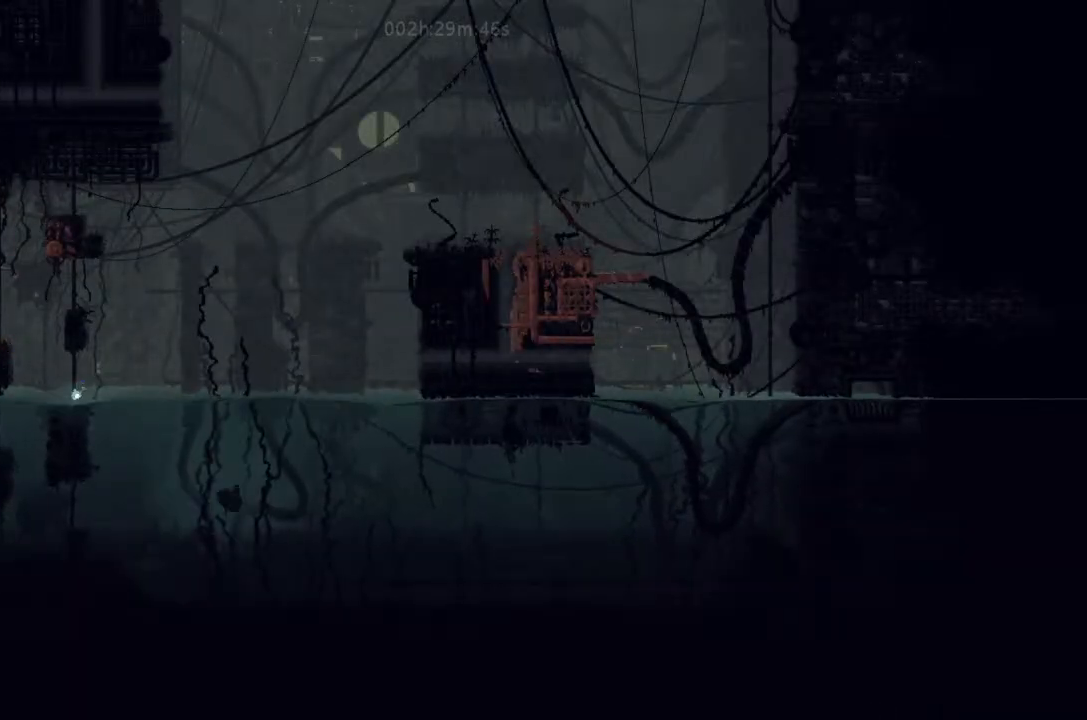
{"keys": ["right", "up"], "events": [[433, "right", "down"]]}
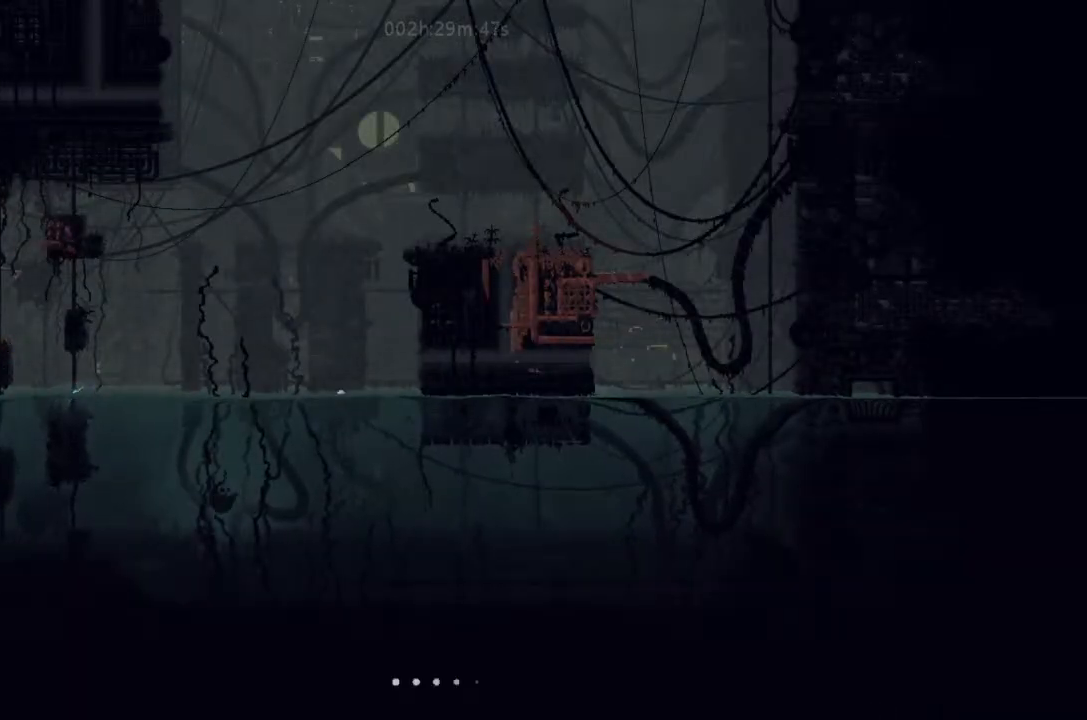
{"keys": [], "events": [[33, "right", "up"], [266, "up", "up"]]}
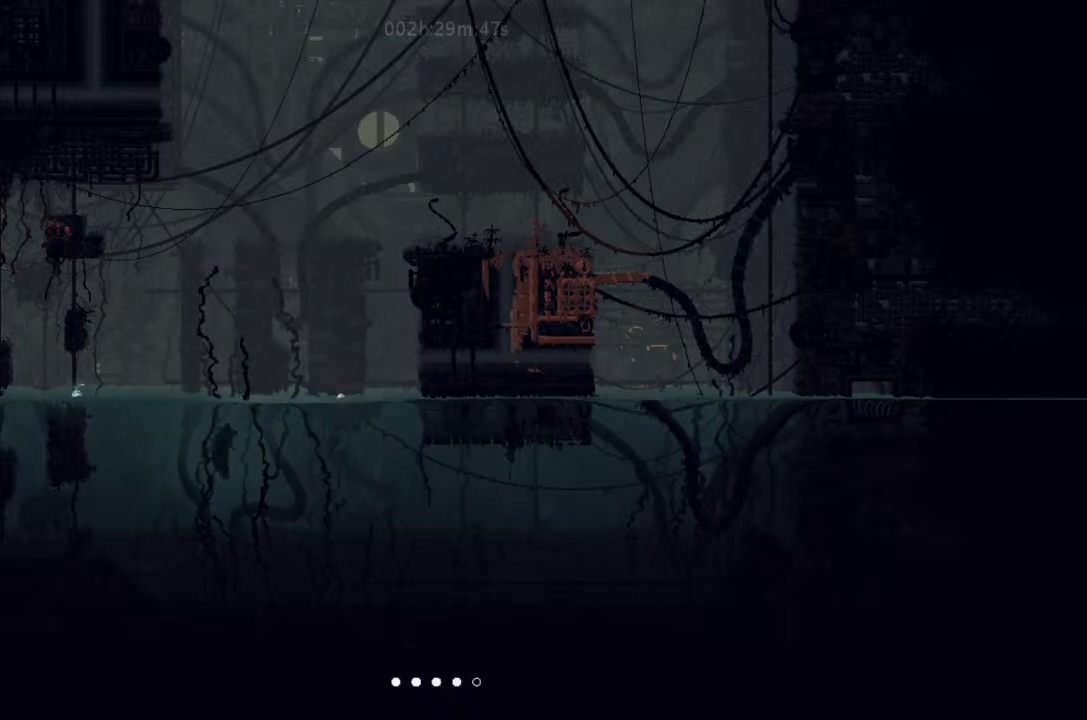
{"keys": ["up"], "events": [[100, "up", "down"], [233, "up", "up"], [400, "up", "down"]]}
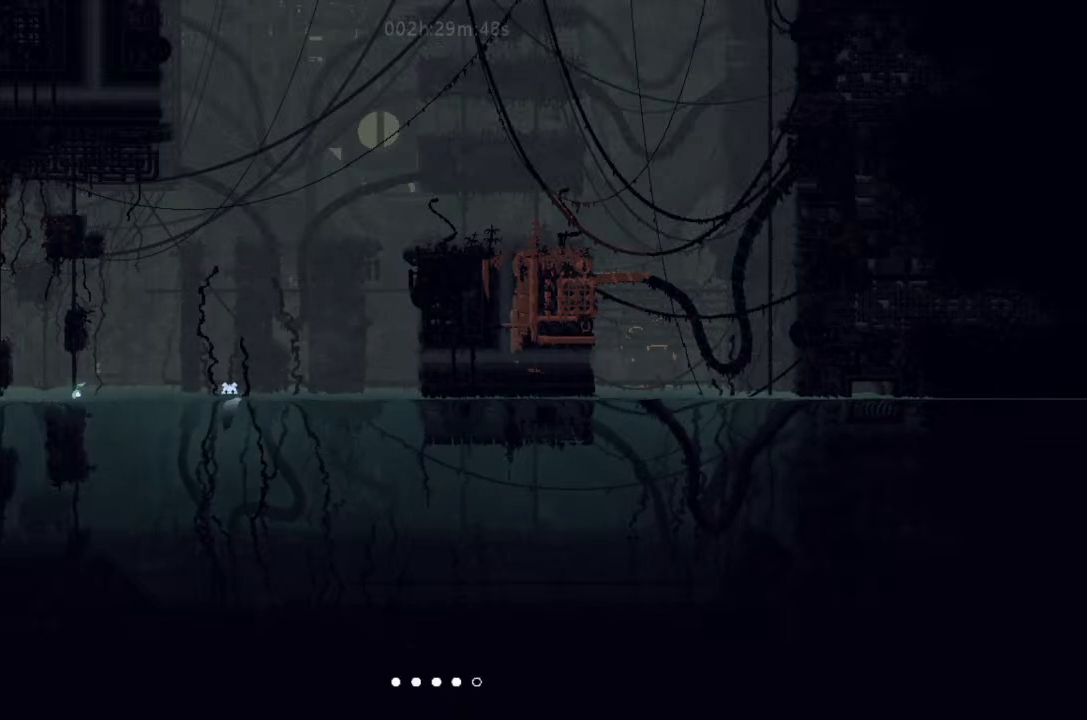
{"keys": [], "events": [[66, "up", "up"], [300, "right", "down"], [400, "right", "up"]]}
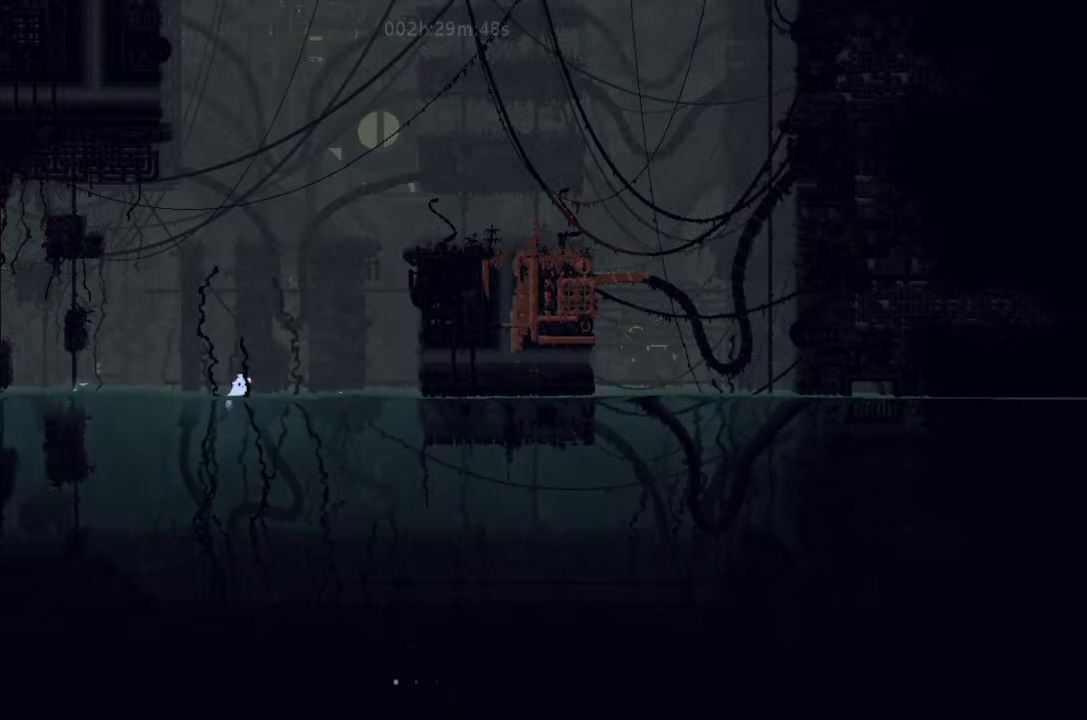
{"keys": ["down"], "events": [[366, "down", "down"]]}
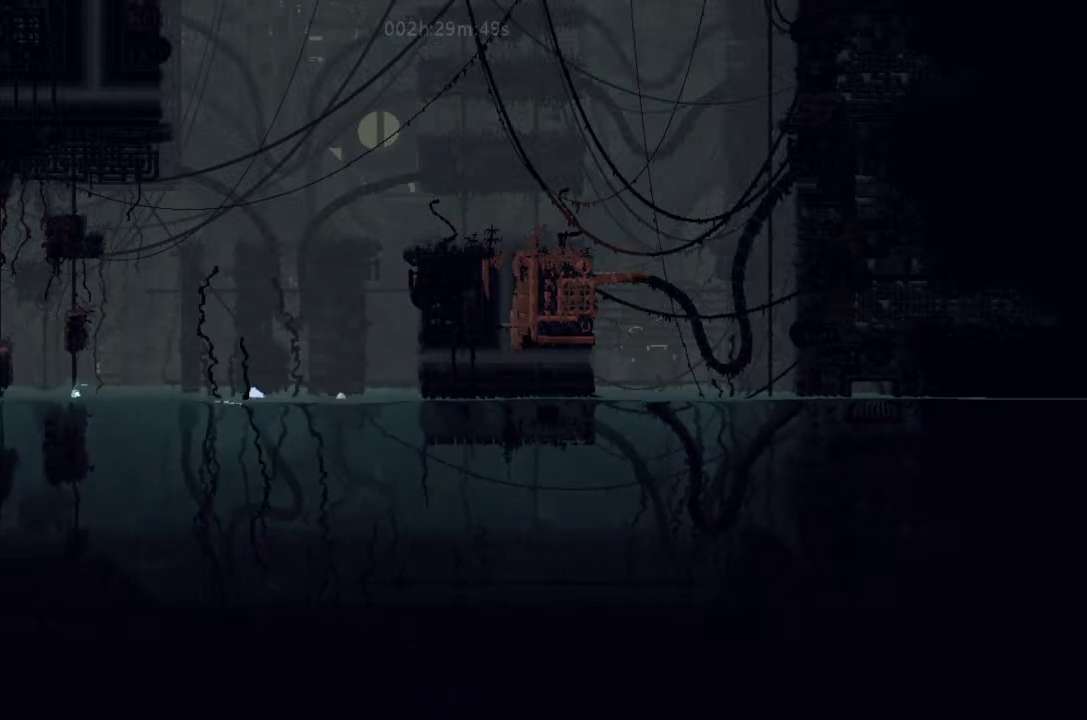
{"keys": ["down"], "events": [[200, "right", "down"], [366, "right", "up"]]}
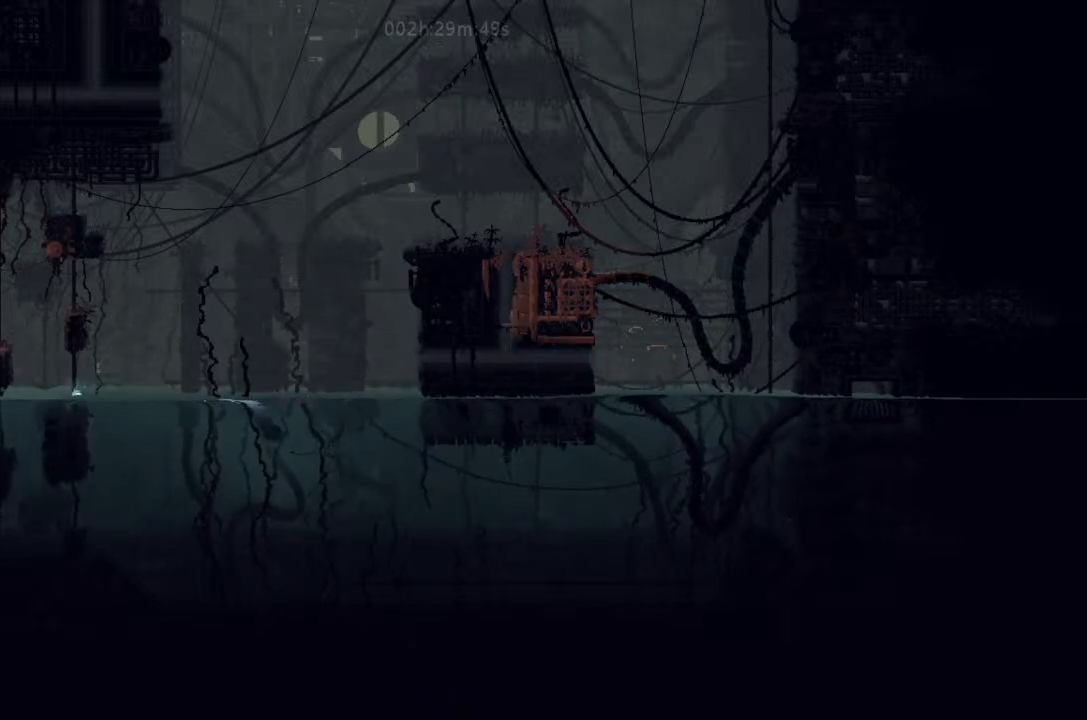
{"keys": ["down"], "events": [[133, "left", "down"], [400, "left", "up"]]}
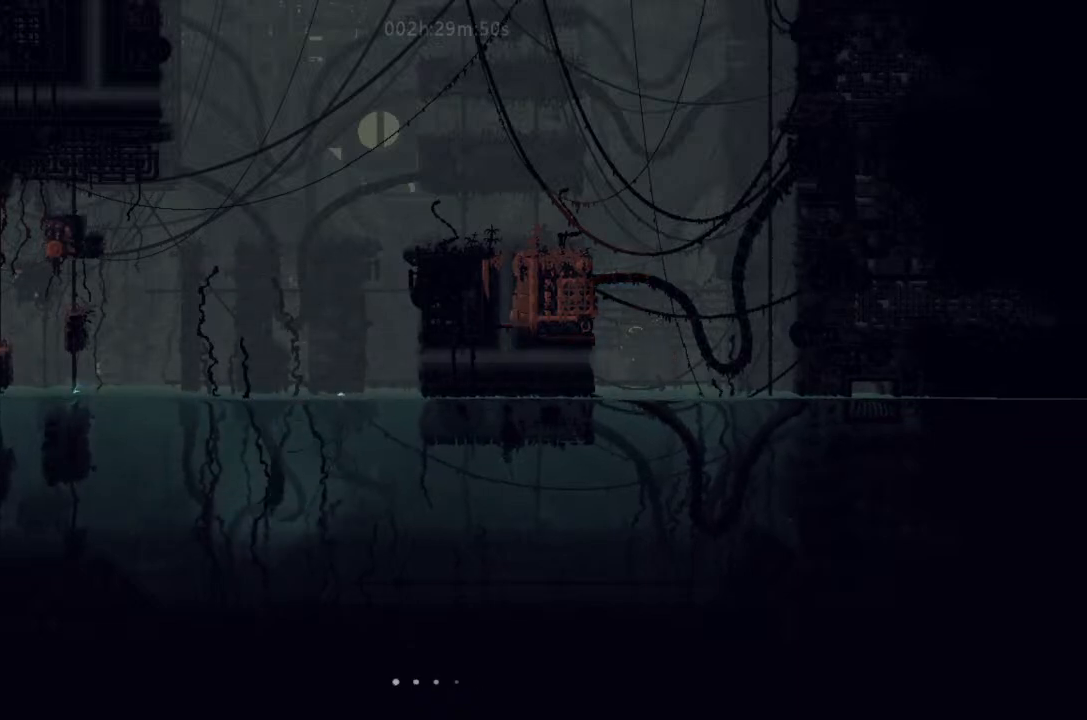
{"keys": ["left", "up"], "events": [[100, "left", "down"], [133, "down", "up"], [266, "g", "down"], [300, "up", "down"], [466, "g", "up"]]}
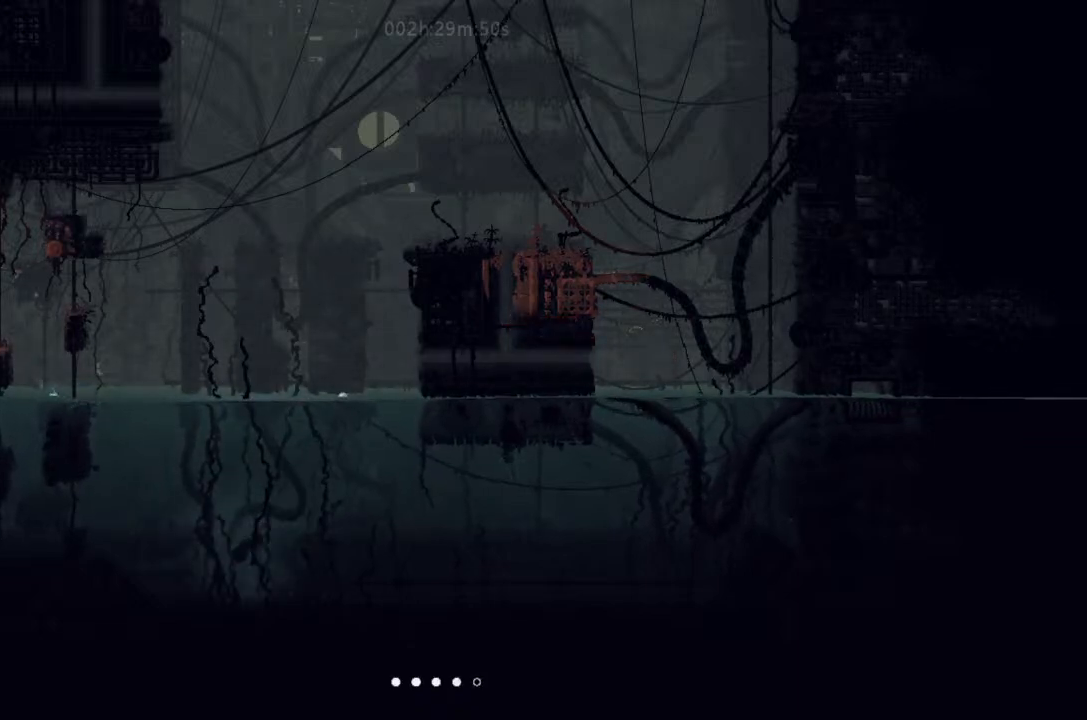
{"keys": ["j", "up"], "events": [[133, "j", "down"], [466, "left", "up"]]}
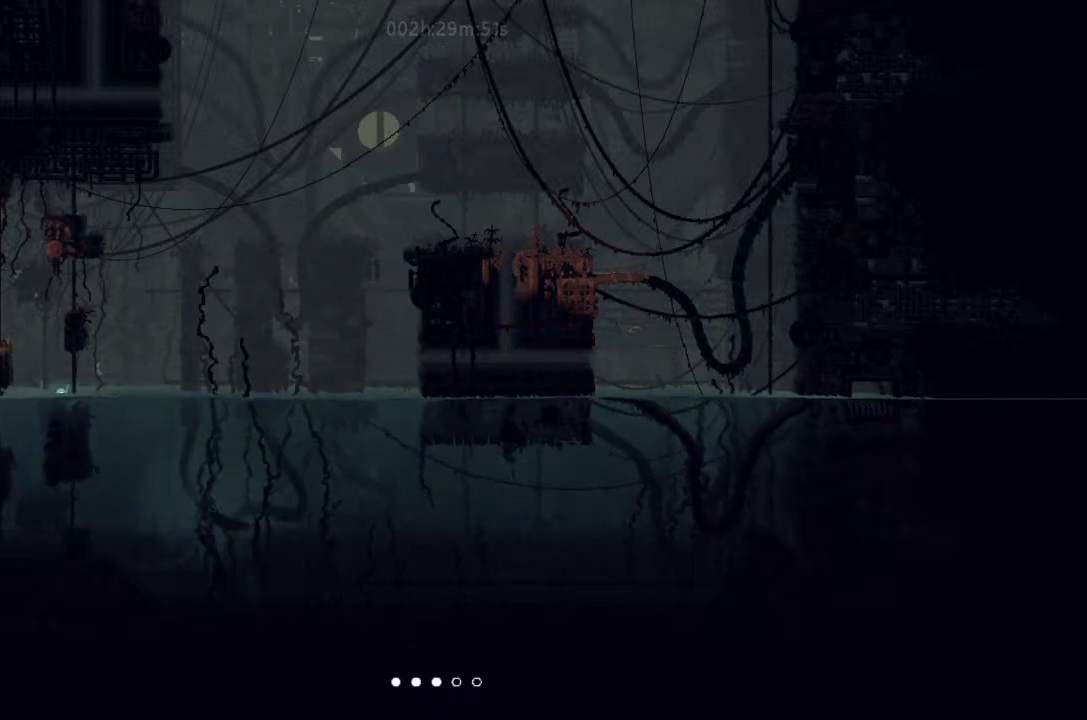
{"keys": ["up"], "events": [[66, "j", "up"]]}
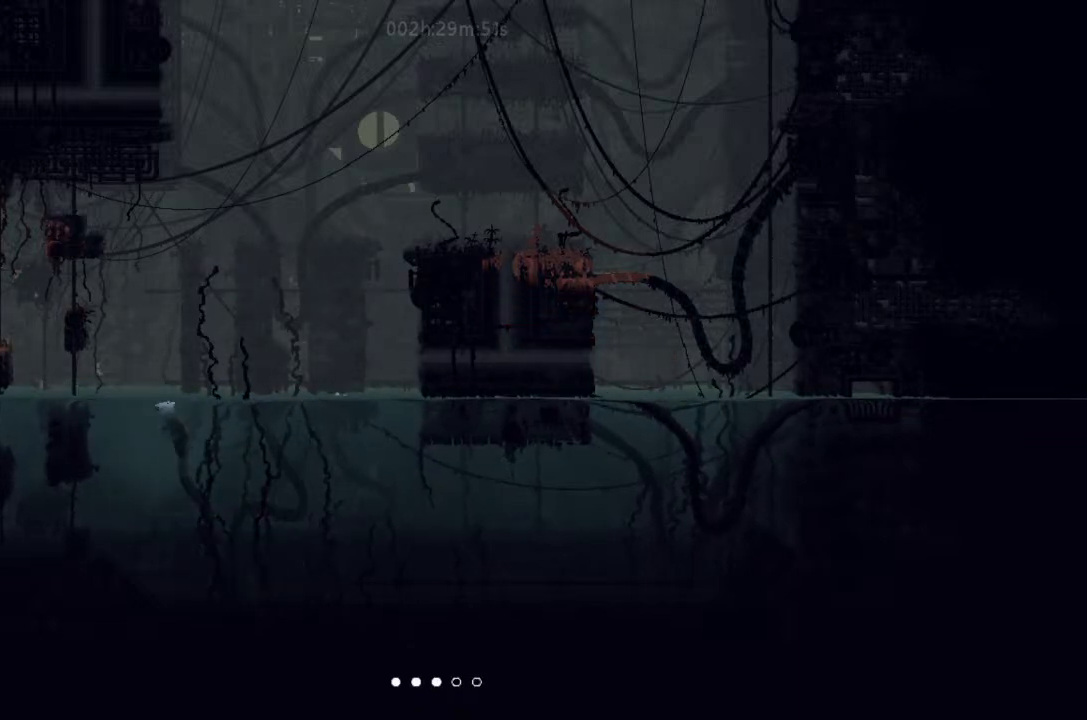
{"keys": ["j", "left"], "events": [[66, "left", "down"], [200, "up", "up"], [233, "up", "down"], [266, "j", "down"], [433, "up", "up"]]}
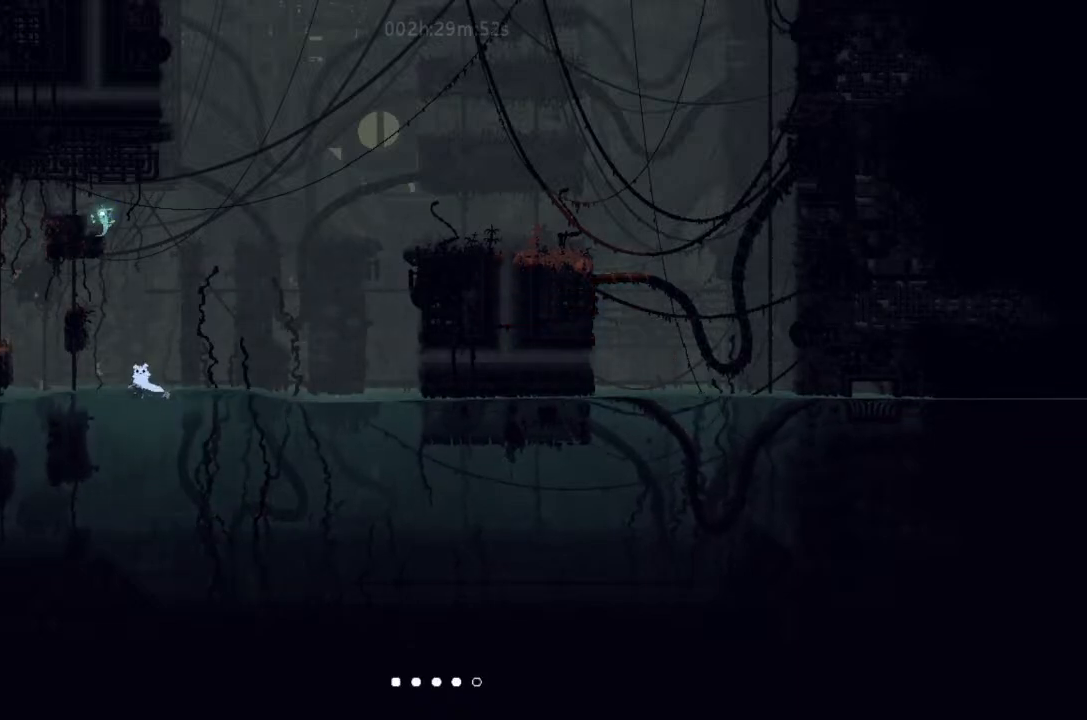
{"keys": ["j", "left", "up"], "events": [[66, "up", "down"], [133, "j", "up"], [133, "up", "up"], [233, "up", "down"], [266, "j", "down"], [400, "up", "up"], [433, "up", "down"]]}
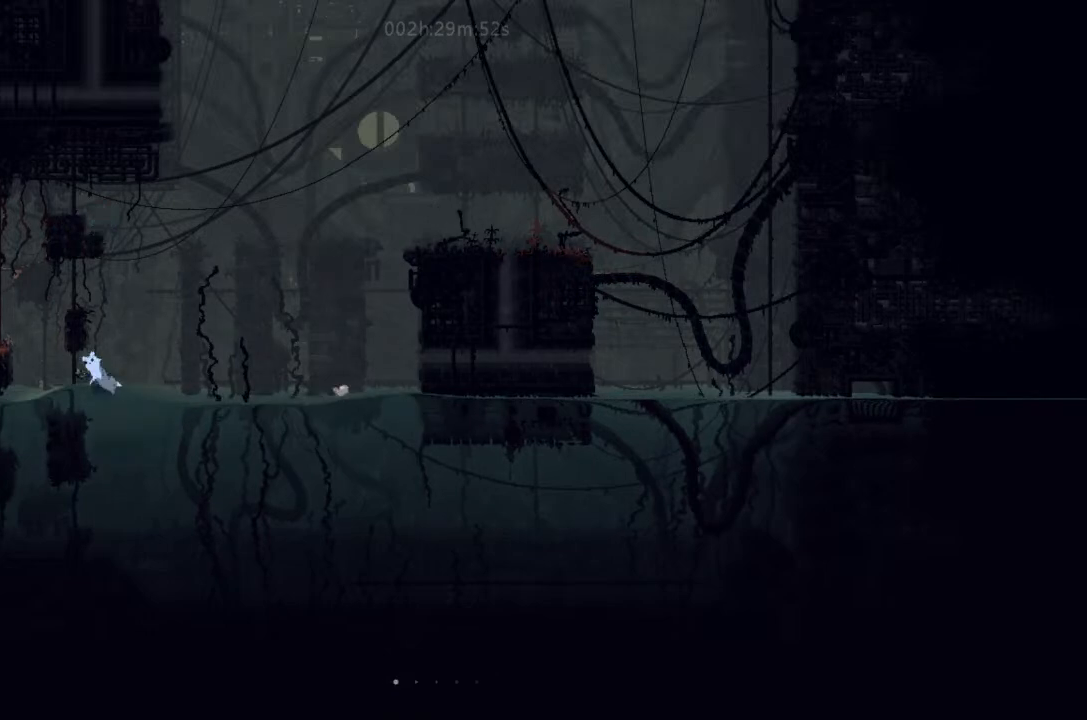
{"keys": ["down"], "events": [[33, "j", "up"], [300, "left", "up"], [300, "up", "up"], [433, "down", "down"]]}
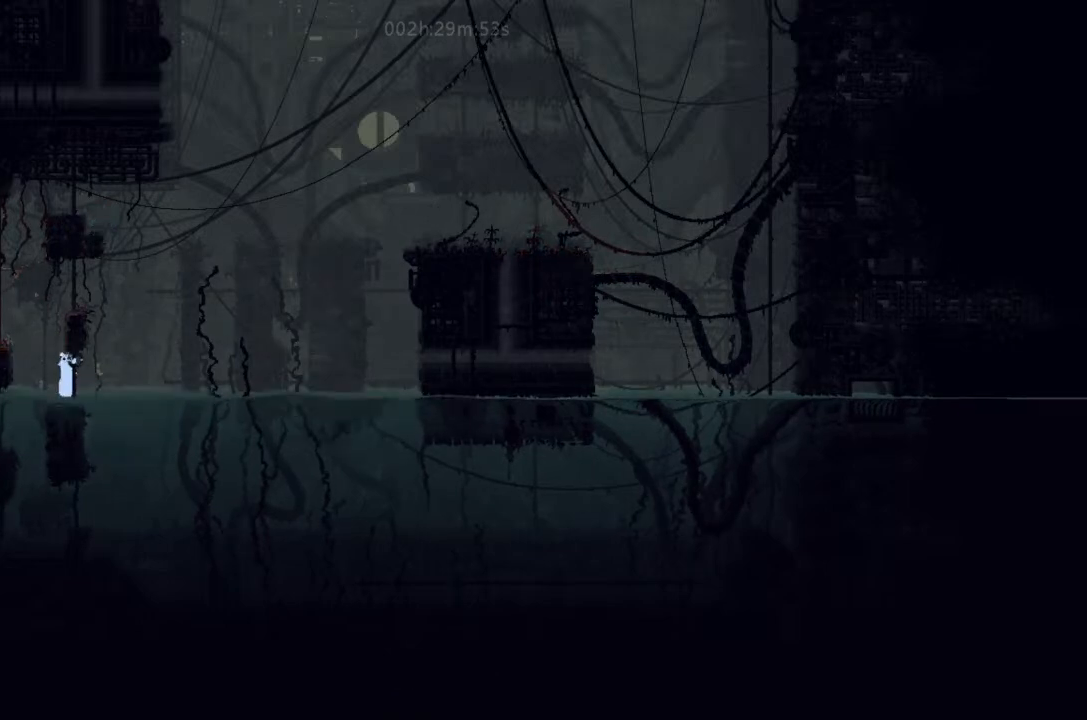
{"keys": ["j", "left", "up"], "events": [[133, "down", "up"], [133, "left", "down"], [200, "j", "down"], [400, "up", "down"]]}
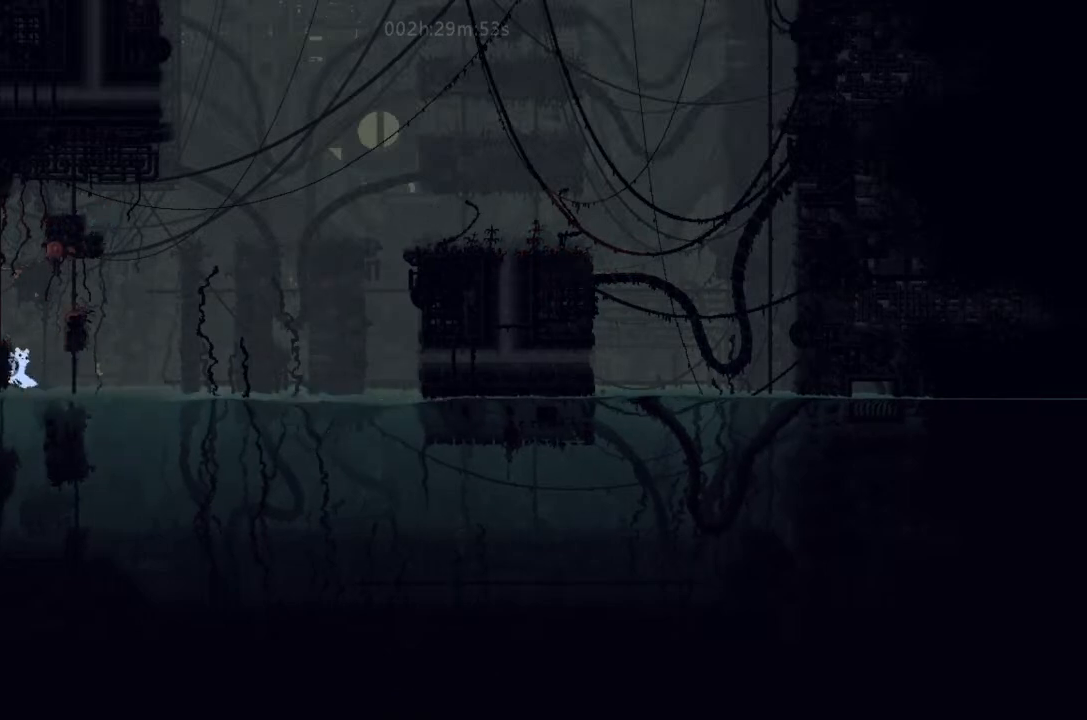
{"keys": ["j", "left", "up"], "events": [[100, "j", "up"], [300, "j", "down"]]}
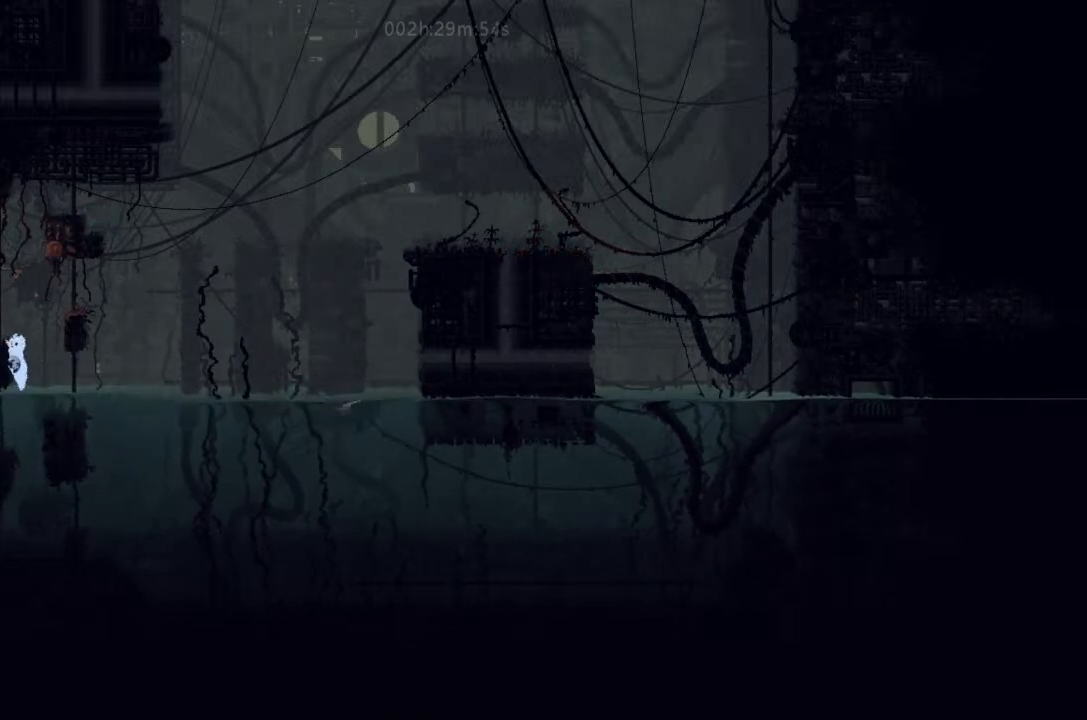
{"keys": ["left", "up"], "events": [[33, "left", "up"], [33, "right", "down"], [66, "j", "up"], [133, "right", "up"], [200, "left", "down"]]}
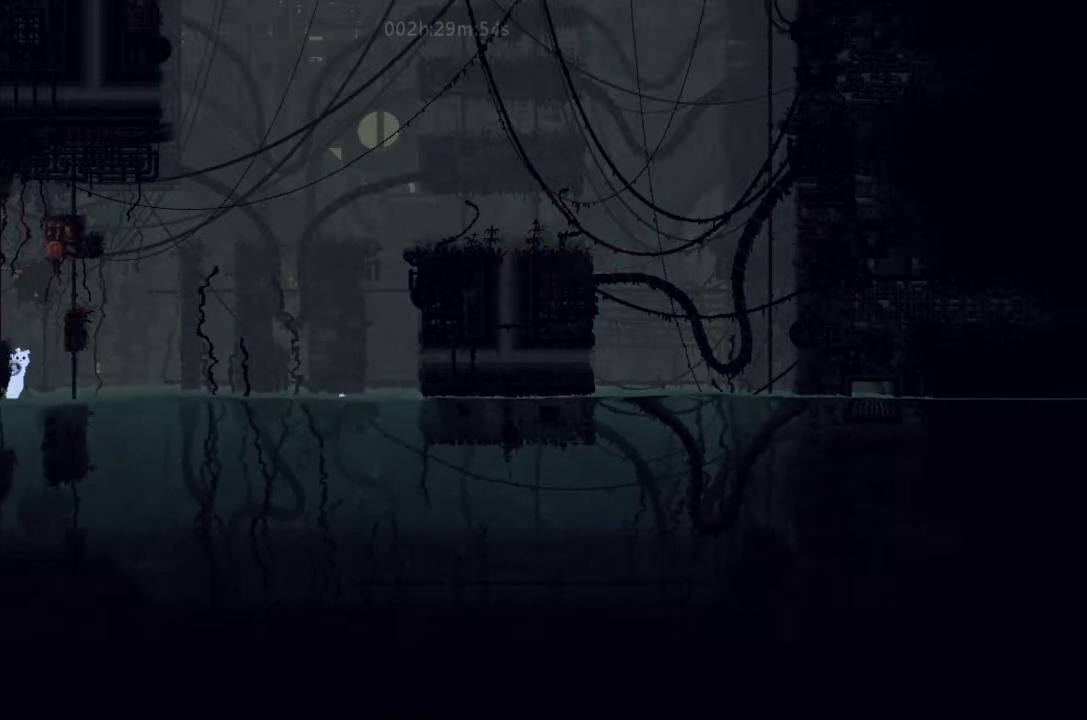
{"keys": ["j", "left", "up"], "events": [[233, "j", "down"]]}
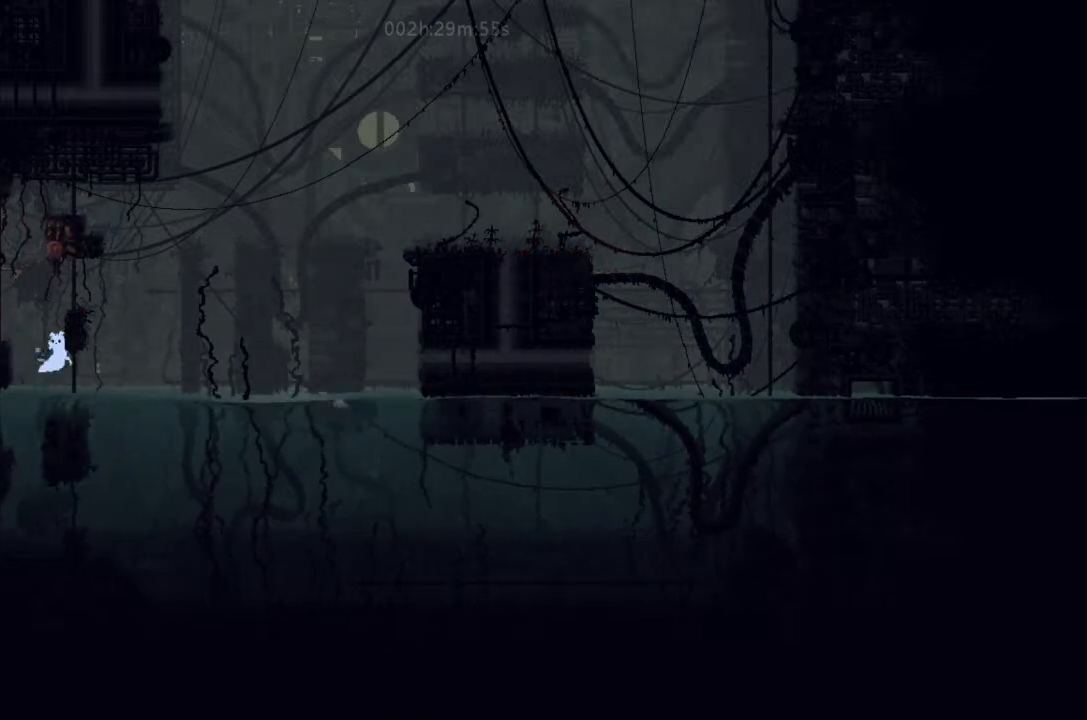
{"keys": ["up"], "events": [[100, "j", "up"], [233, "left", "up"], [266, "right", "down"], [433, "right", "up"]]}
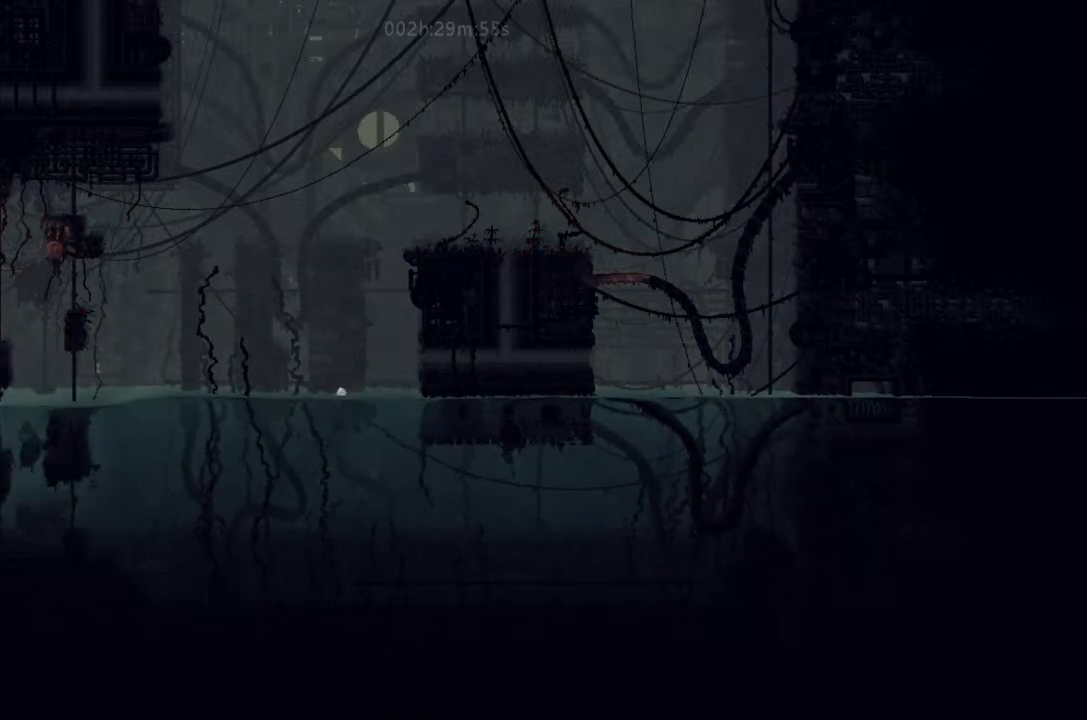
{"keys": ["j", "up"], "events": [[300, "j", "down"]]}